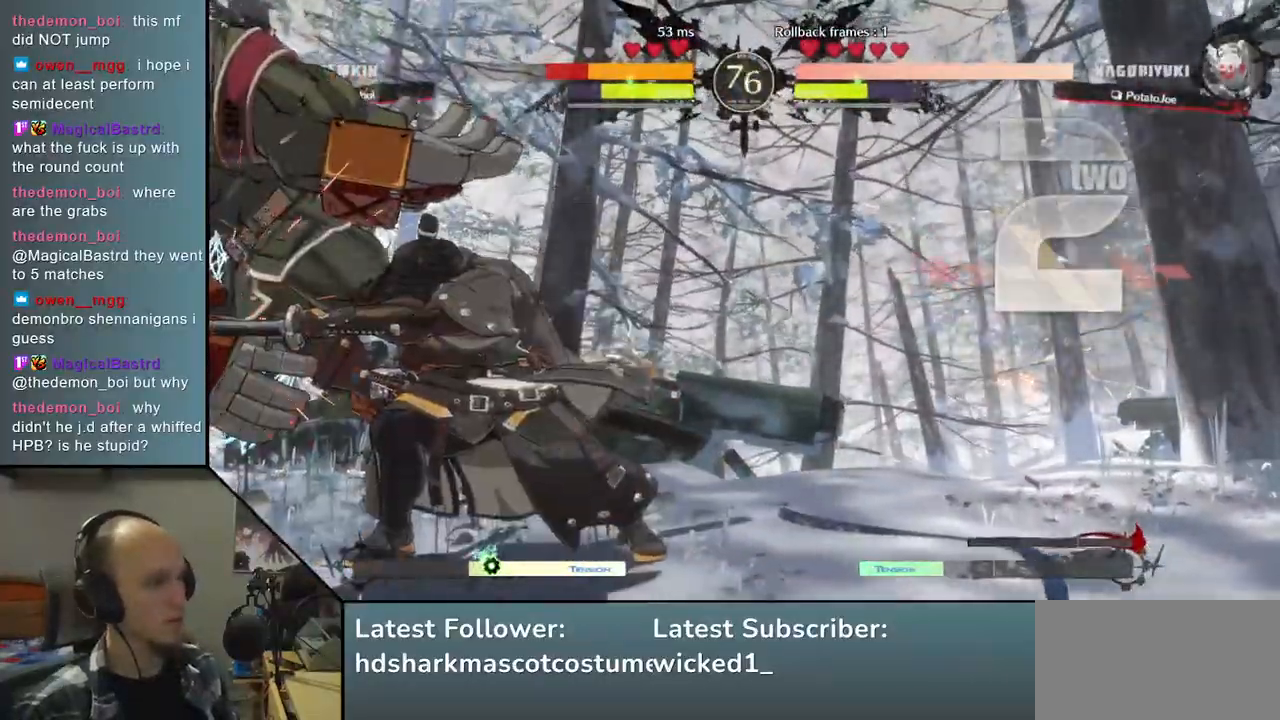
Gameplay with a controller (arcade stick); each line is a JSON object with the inputs held at the frame after it. "events" lists button and stick changes between this image and that frame as [ms after this image, input, new state], when the widget could be followed in between. Not read: L3 R3.
{"buttons": [], "left_stick": "right", "right_stick": "right", "events": [[17, "left_stick", "left"], [17, "right_stick", "left"], [150, "left_stick", "down"], [150, "right_stick", "down"], [300, "SQUARE", "down"], [300, "left_stick", "left"], [300, "right_stick", "left"], [433, "left_stick", "center"], [433, "right_stick", "center"], [467, "SQUARE", "up"], [500, "left_stick", "right"], [500, "right_stick", "right"]]}
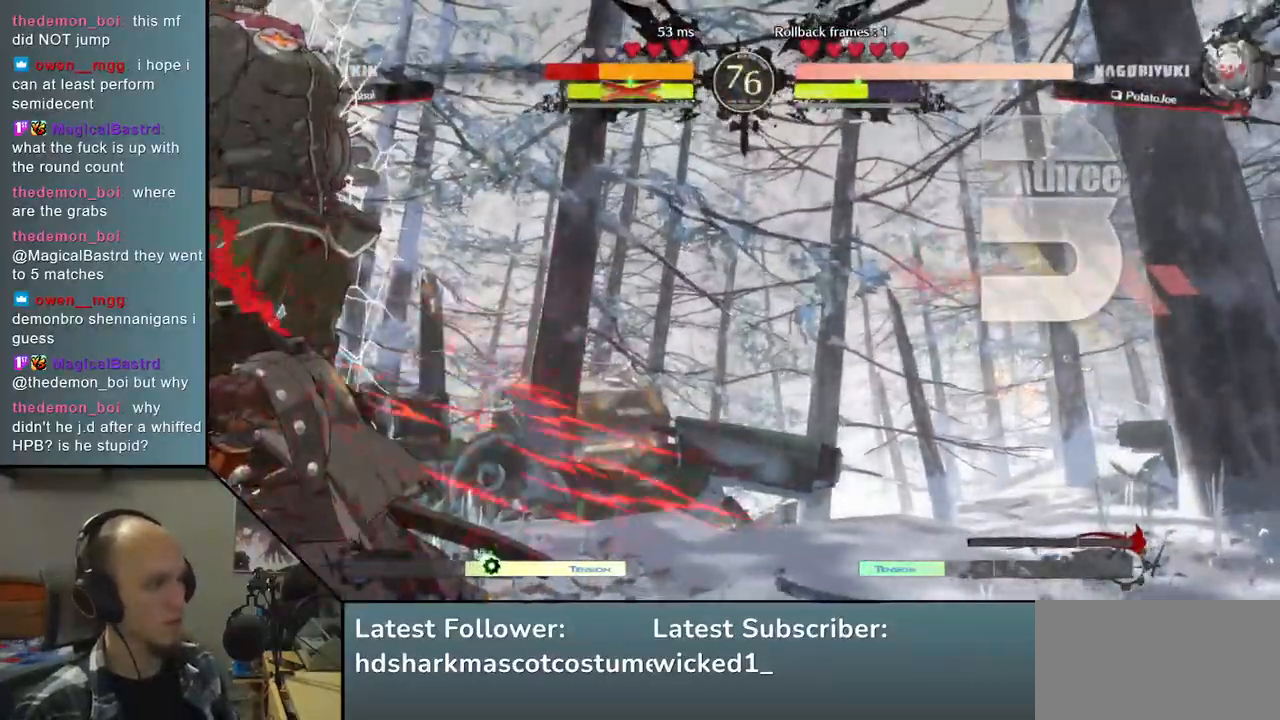
{"buttons": [], "left_stick": "center", "right_stick": "center", "events": [[100, "left_stick", "down-right"], [100, "right_stick", "down-right"], [317, "left_stick", "right"], [317, "right_stick", "right"], [450, "left_stick", "center"], [450, "right_stick", "center"]]}
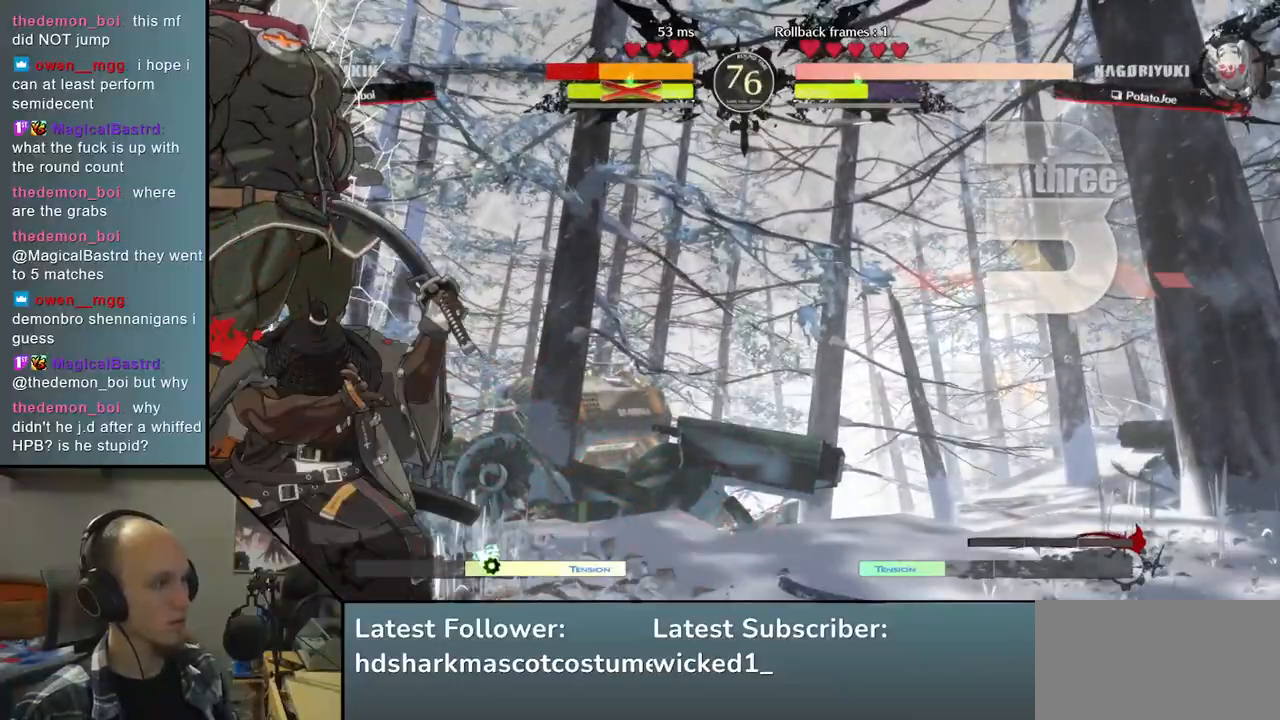
{"buttons": [], "left_stick": "center", "right_stick": "center", "events": []}
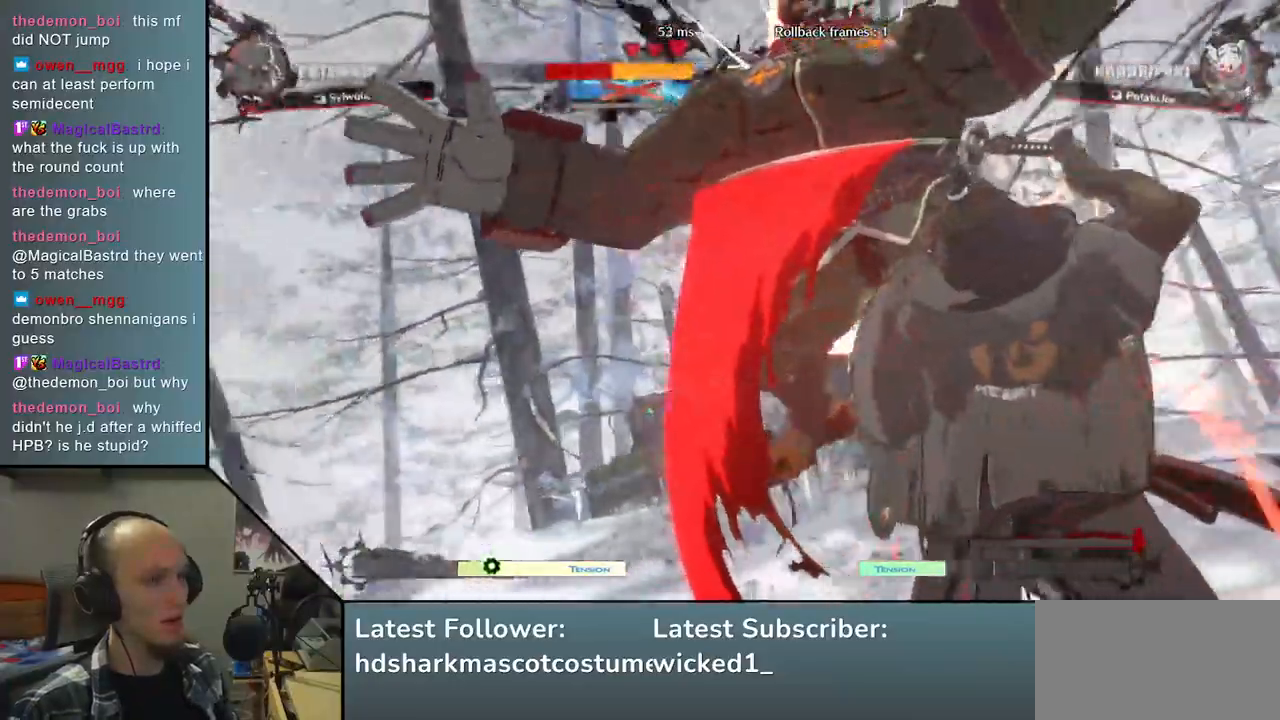
{"buttons": [], "left_stick": "center", "right_stick": "center", "events": []}
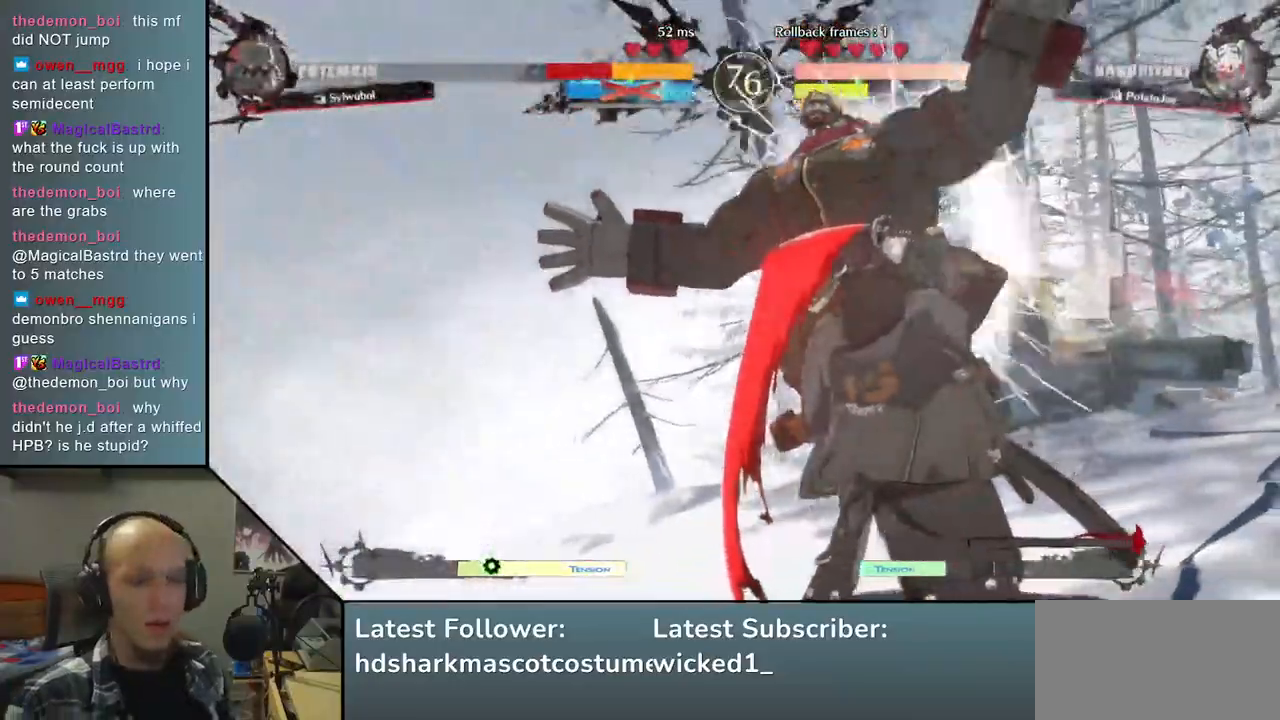
{"buttons": [], "left_stick": "center", "right_stick": "center", "events": []}
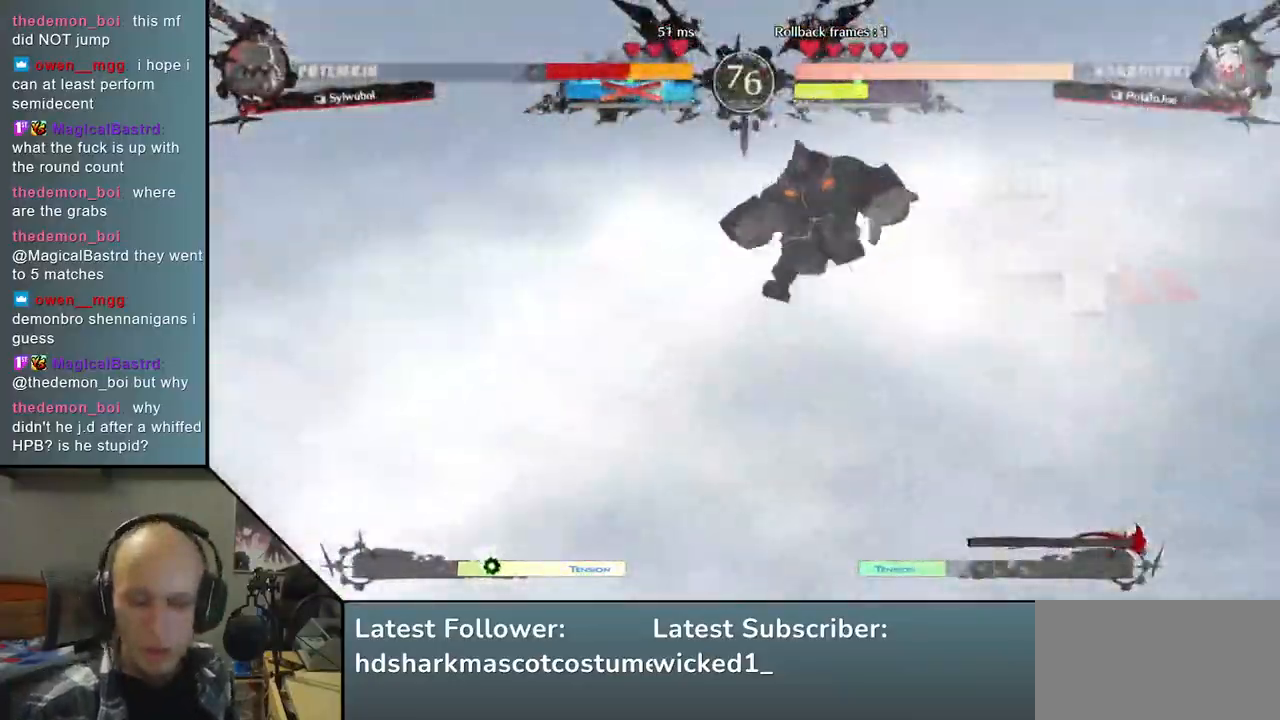
{"buttons": [], "left_stick": "center", "right_stick": "center", "events": []}
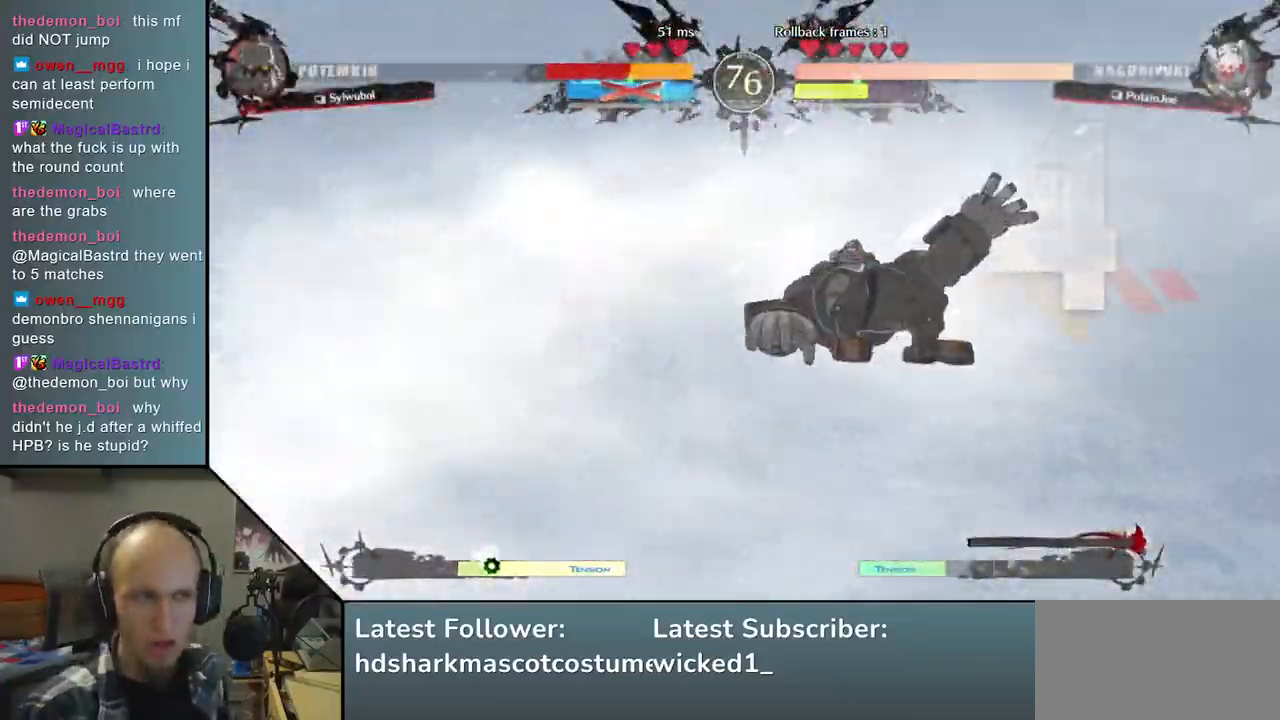
{"buttons": [], "left_stick": "center", "right_stick": "center", "events": []}
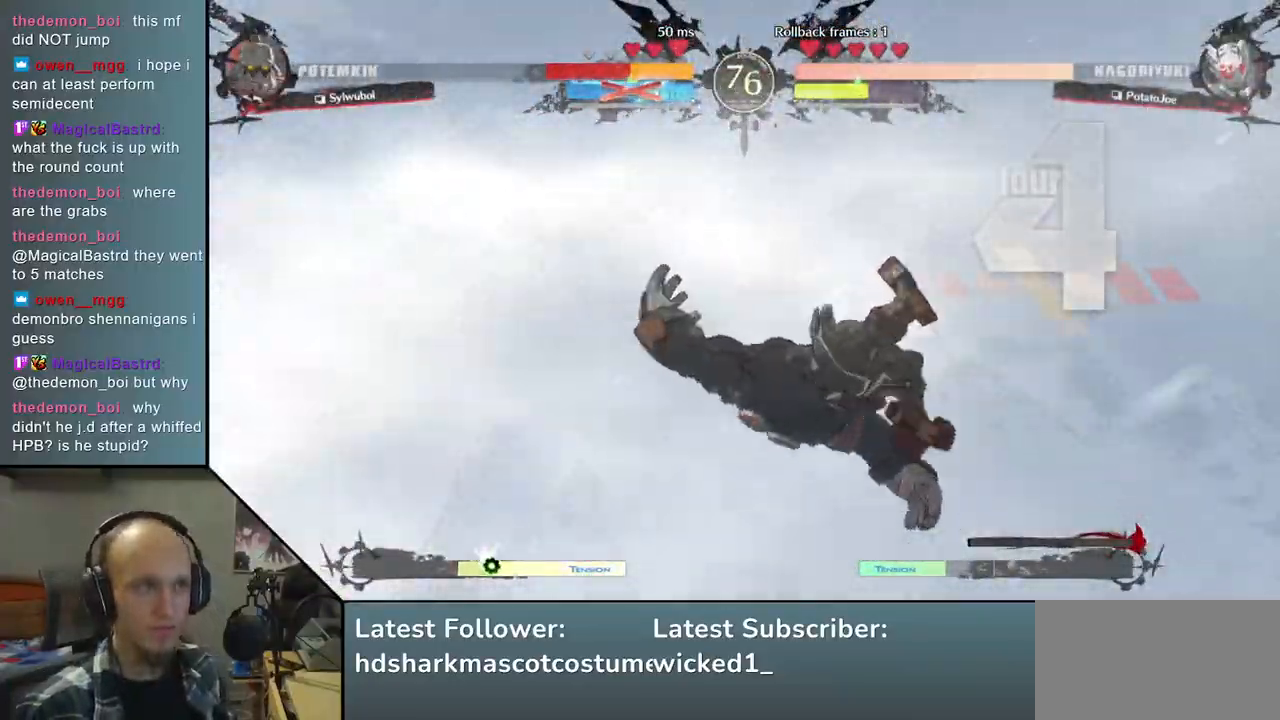
{"buttons": [], "left_stick": "right", "right_stick": "right", "events": [[33, "left_stick", "right"], [33, "right_stick", "right"]]}
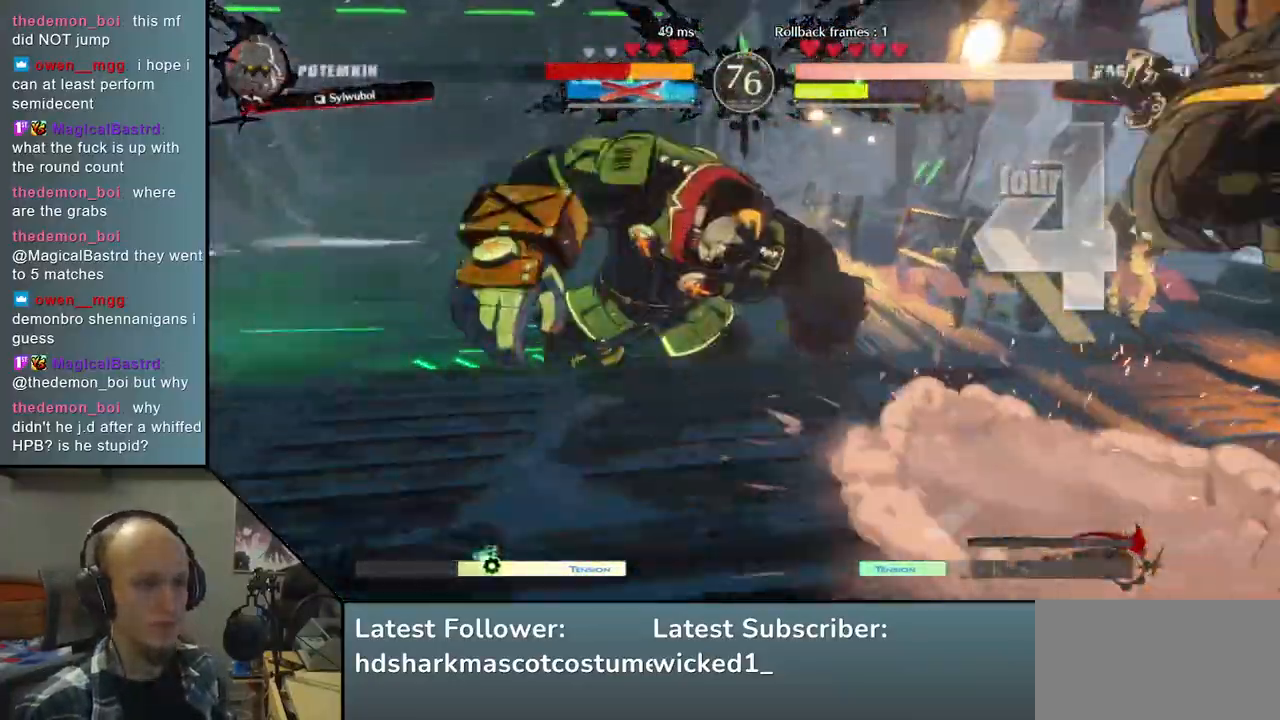
{"buttons": [], "left_stick": "right", "right_stick": "right", "events": []}
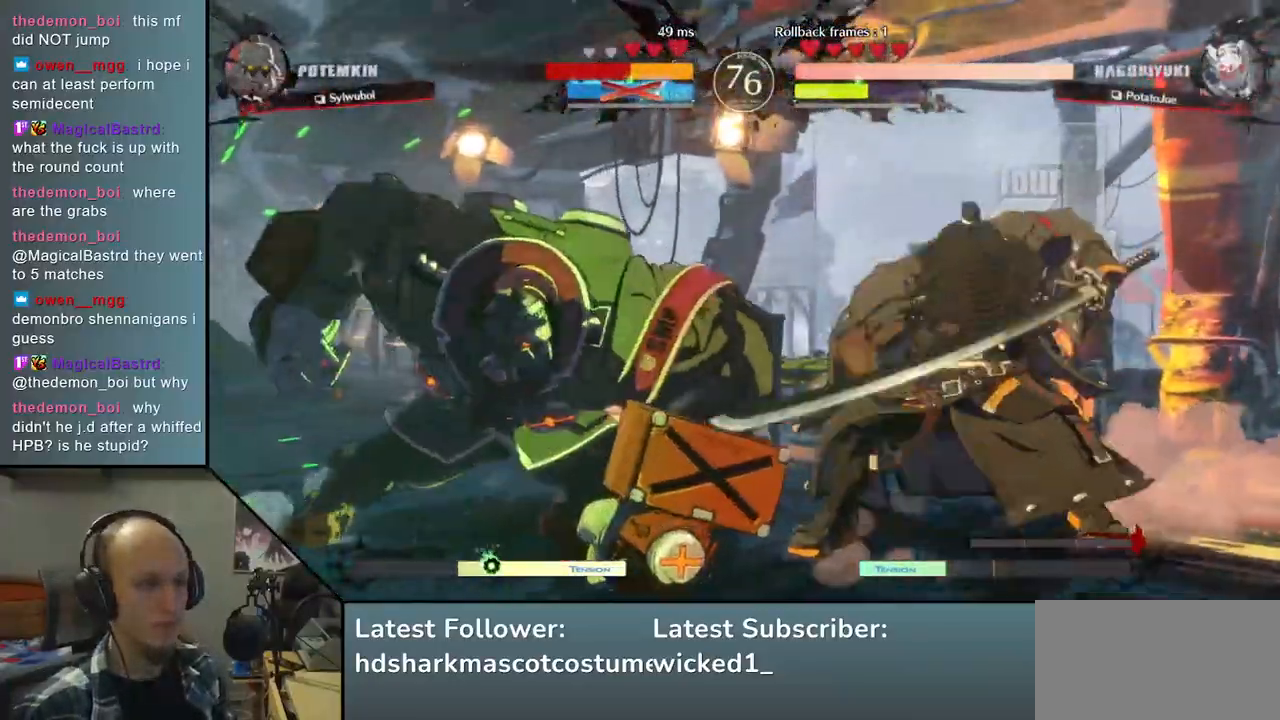
{"buttons": ["L1"], "left_stick": "left", "right_stick": "left", "events": [[233, "left_stick", "down"], [233, "right_stick", "down"], [300, "left_stick", "left"], [300, "right_stick", "left"], [350, "L1", "down"]]}
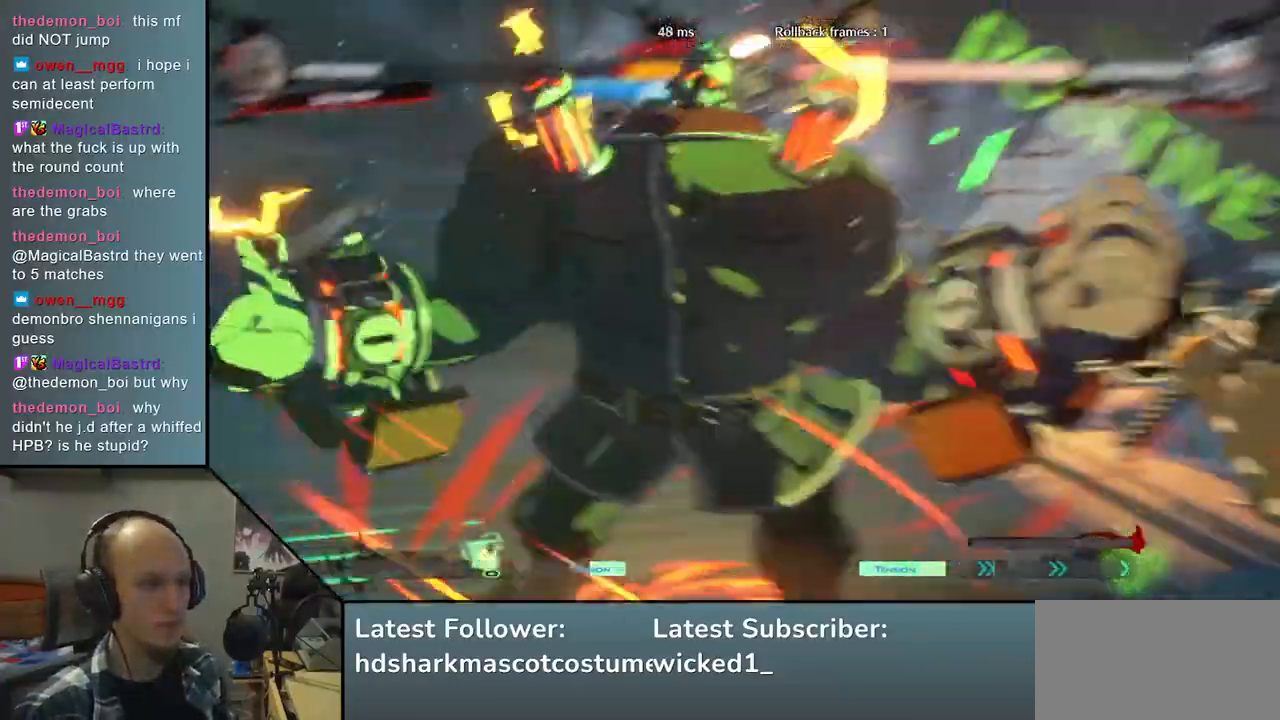
{"buttons": [], "left_stick": "left", "right_stick": "left", "events": [[217, "L1", "up"]]}
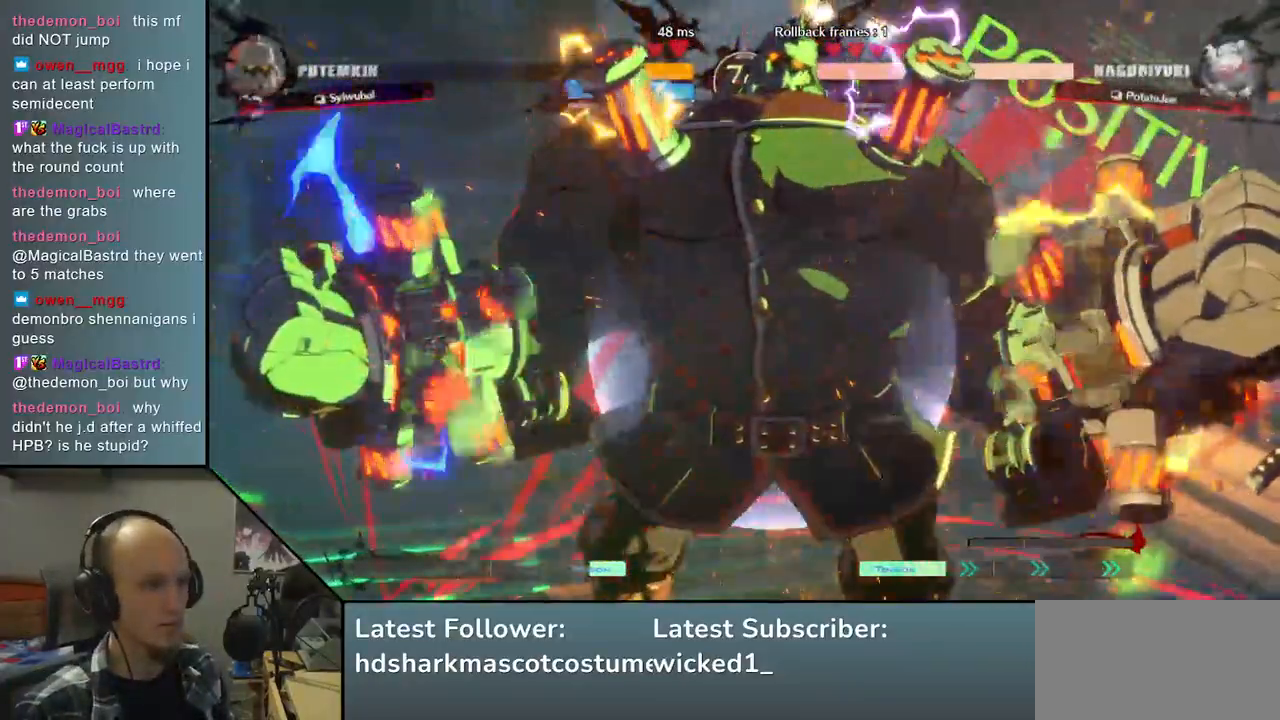
{"buttons": [], "left_stick": "left", "right_stick": "left", "events": []}
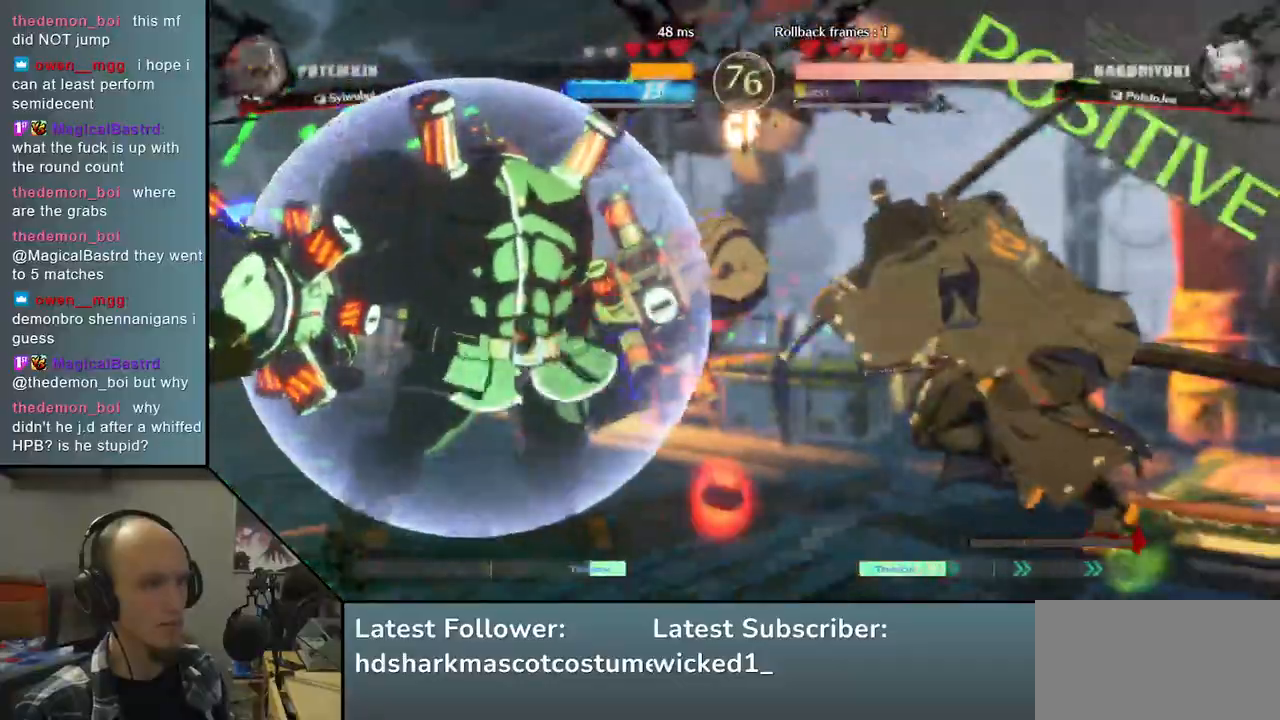
{"buttons": [], "left_stick": "left", "right_stick": "left", "events": []}
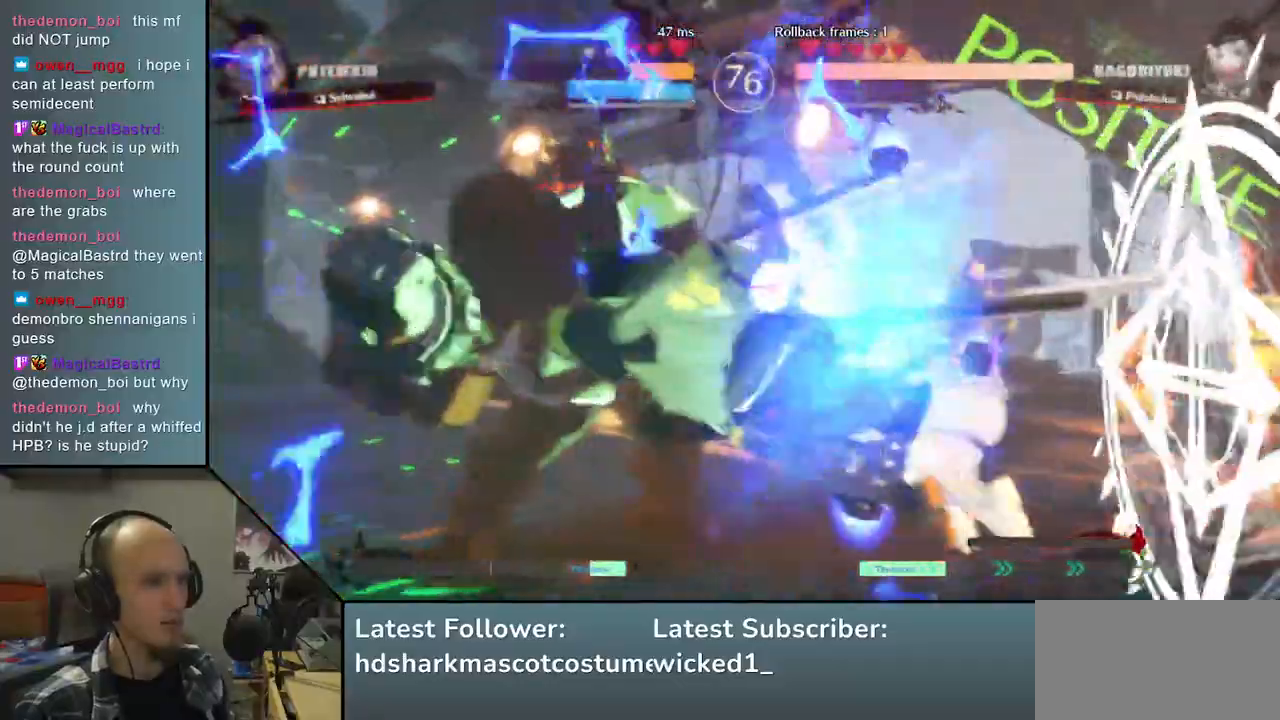
{"buttons": [], "left_stick": "left", "right_stick": "left", "events": []}
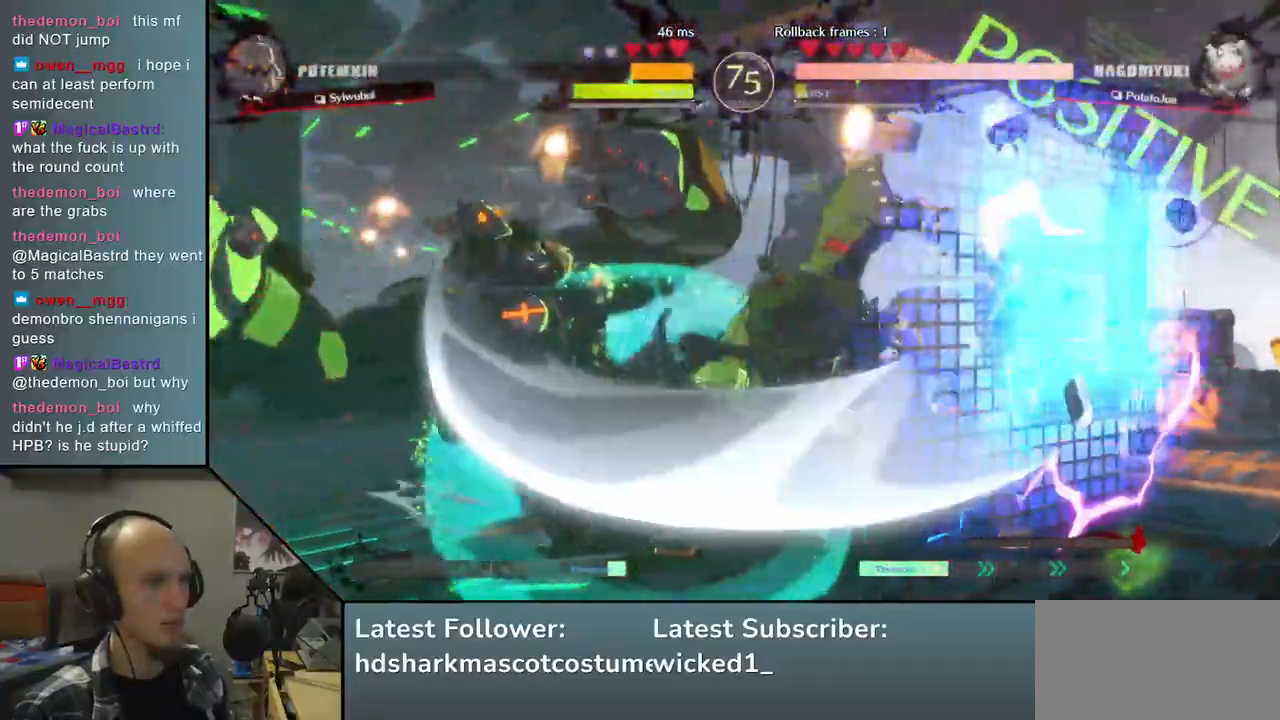
{"buttons": [], "left_stick": "center", "right_stick": "center", "events": [[300, "TRIANGLE", "down"], [400, "TRIANGLE", "up"], [433, "left_stick", "center"], [433, "right_stick", "center"]]}
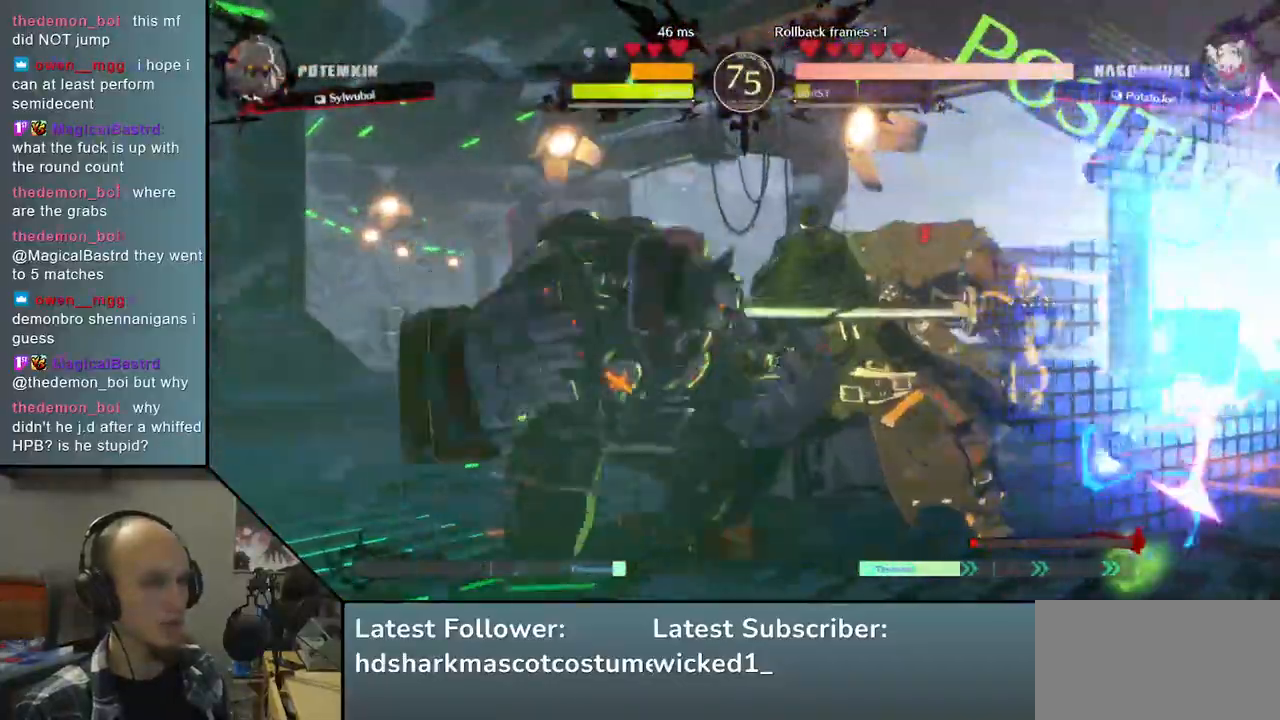
{"buttons": ["TRIANGLE"], "left_stick": "center", "right_stick": "center", "events": [[17, "TRIANGLE", "down"], [83, "TRIANGLE", "up"], [200, "TRIANGLE", "down"], [300, "TRIANGLE", "up"], [467, "TRIANGLE", "down"]]}
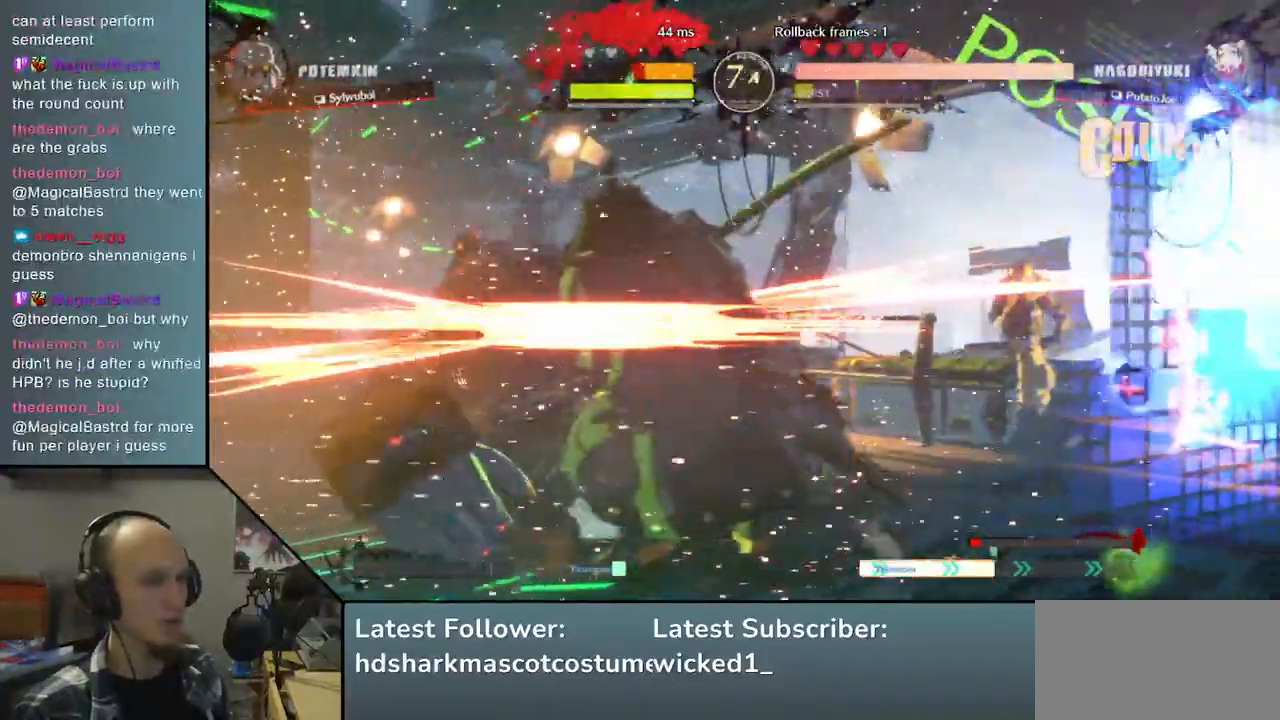
{"buttons": ["SQUARE", "TRIANGLE", "R1", "R2"], "left_stick": "left", "right_stick": "left", "events": [[67, "TRIANGLE", "up"], [167, "TRIANGLE", "down"], [267, "TRIANGLE", "up"], [317, "left_stick", "left"], [317, "right_stick", "left"], [483, "R2", "down"], [500, "R1", "down"], [500, "SQUARE", "down"], [500, "TRIANGLE", "down"]]}
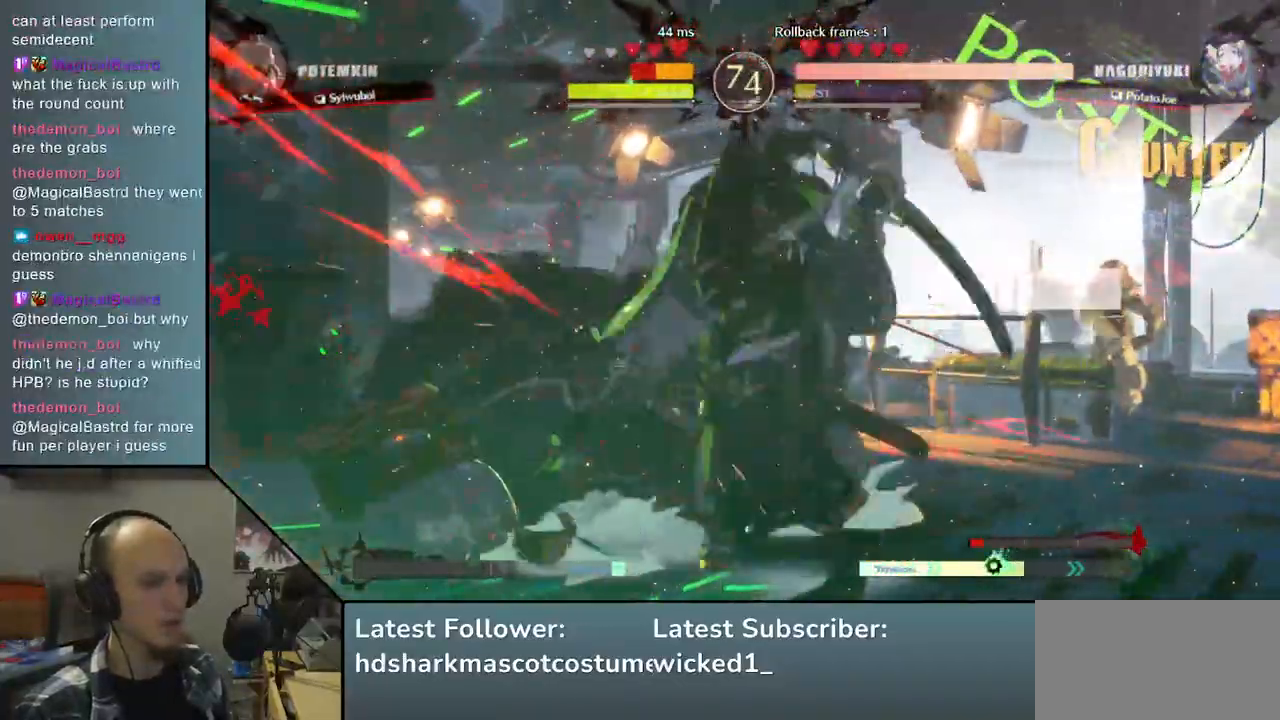
{"buttons": [], "left_stick": "left", "right_stick": "left", "events": [[150, "TRIANGLE", "up"], [167, "R1", "up"], [183, "R2", "up"], [183, "SQUARE", "up"]]}
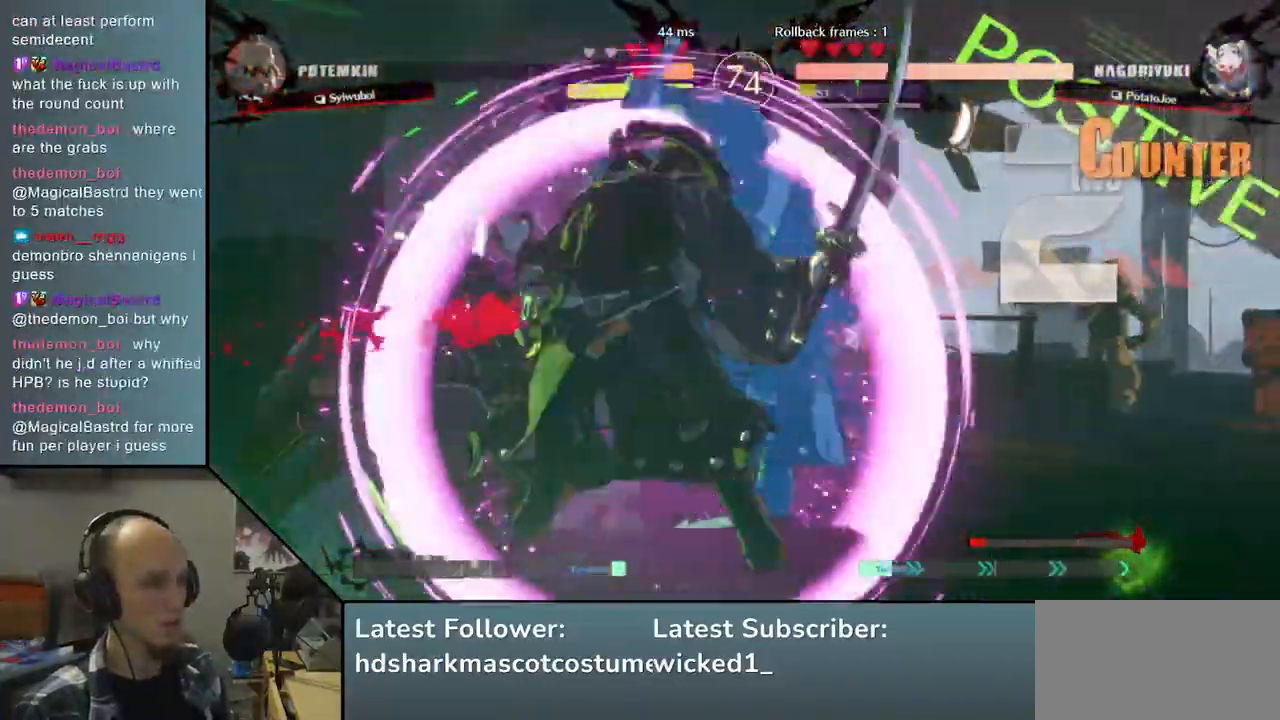
{"buttons": [], "left_stick": "left", "right_stick": "left", "events": [[167, "left_stick", "down"], [167, "right_stick", "down"], [267, "left_stick", "left"], [267, "right_stick", "left"], [350, "left_stick", "down"], [350, "right_stick", "down"], [433, "left_stick", "left"], [433, "right_stick", "left"]]}
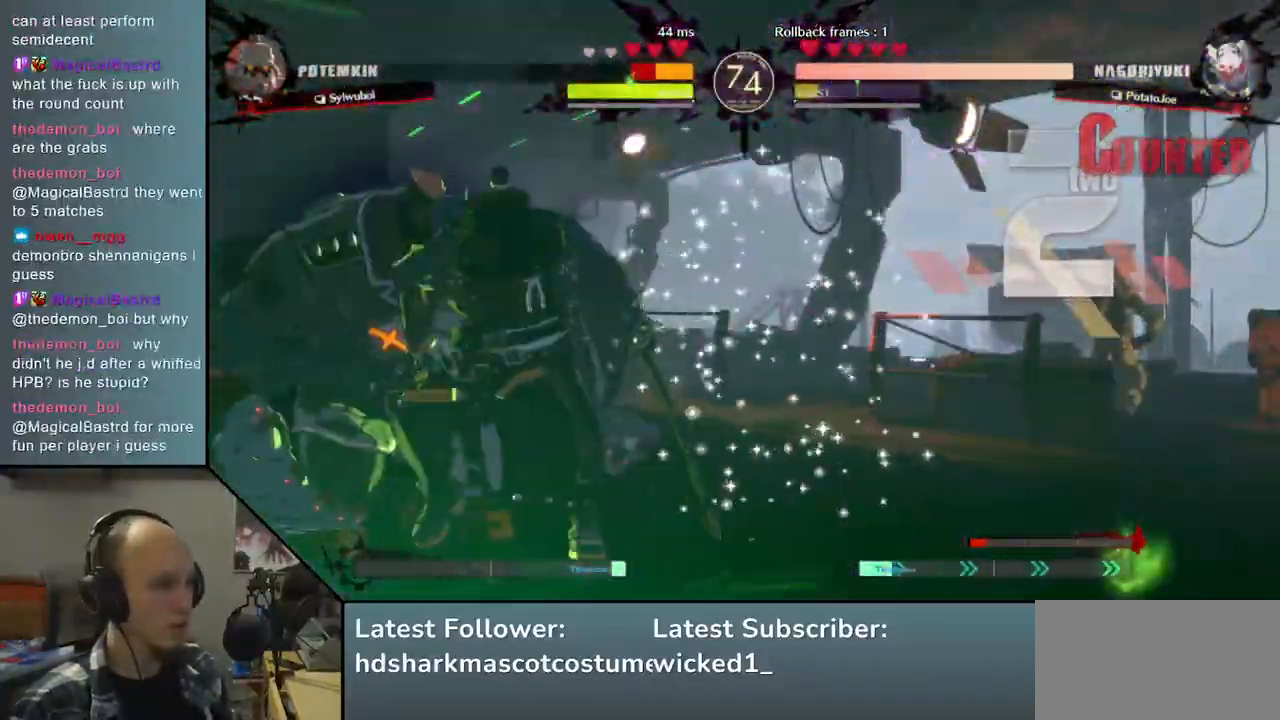
{"buttons": [], "left_stick": "left", "right_stick": "left", "events": [[17, "R1", "down"], [17, "left_stick", "down"], [17, "right_stick", "down"], [83, "left_stick", "left"], [83, "right_stick", "left"], [133, "R1", "up"]]}
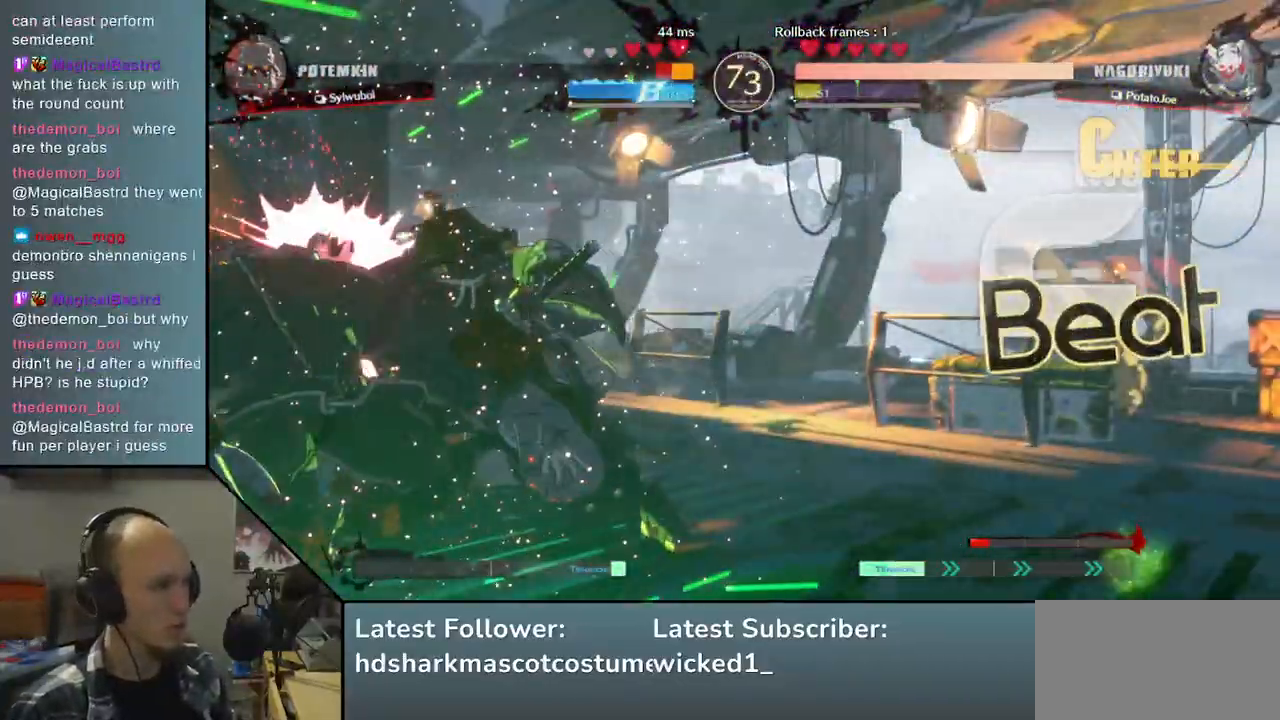
{"buttons": ["TRIANGLE"], "left_stick": "down", "right_stick": "down", "events": [[100, "left_stick", "center"], [100, "right_stick", "center"], [167, "TRIANGLE", "down"], [250, "left_stick", "down"], [250, "right_stick", "down"], [267, "TRIANGLE", "up"], [383, "TRIANGLE", "down"]]}
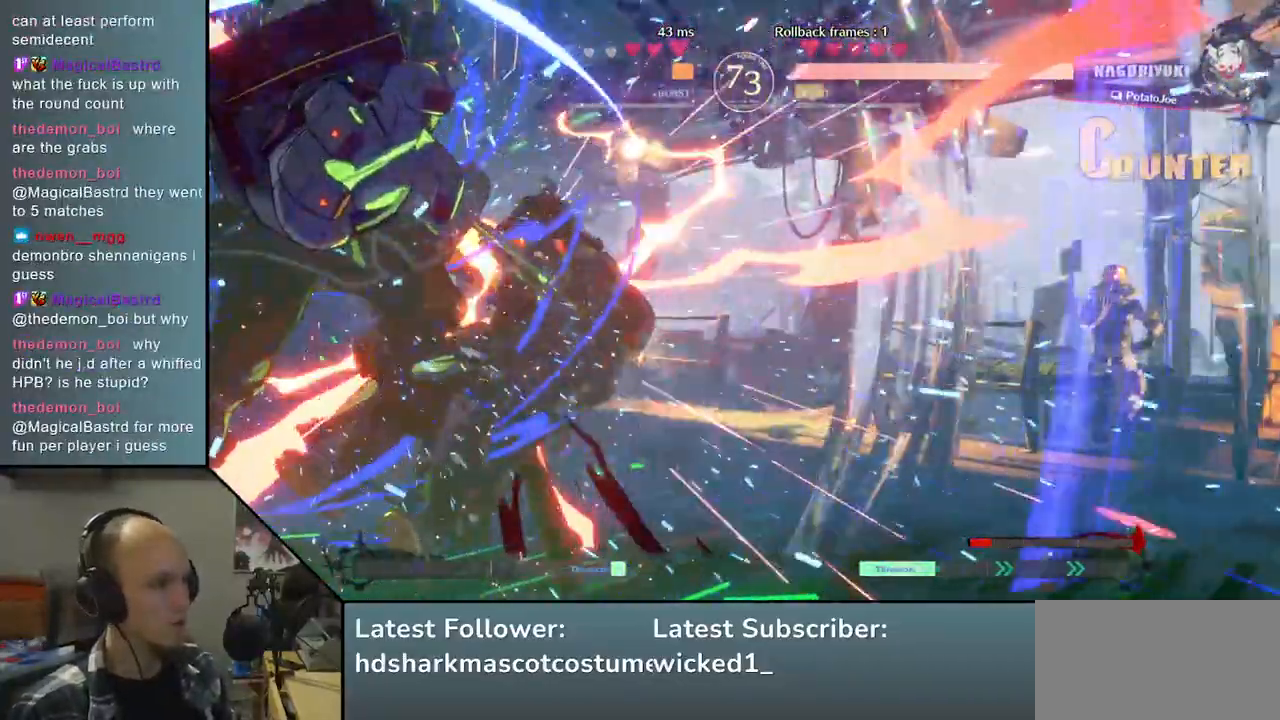
{"buttons": [], "left_stick": "right", "right_stick": "right", "events": [[17, "TRIANGLE", "up"], [150, "left_stick", "right"], [150, "right_stick", "right"]]}
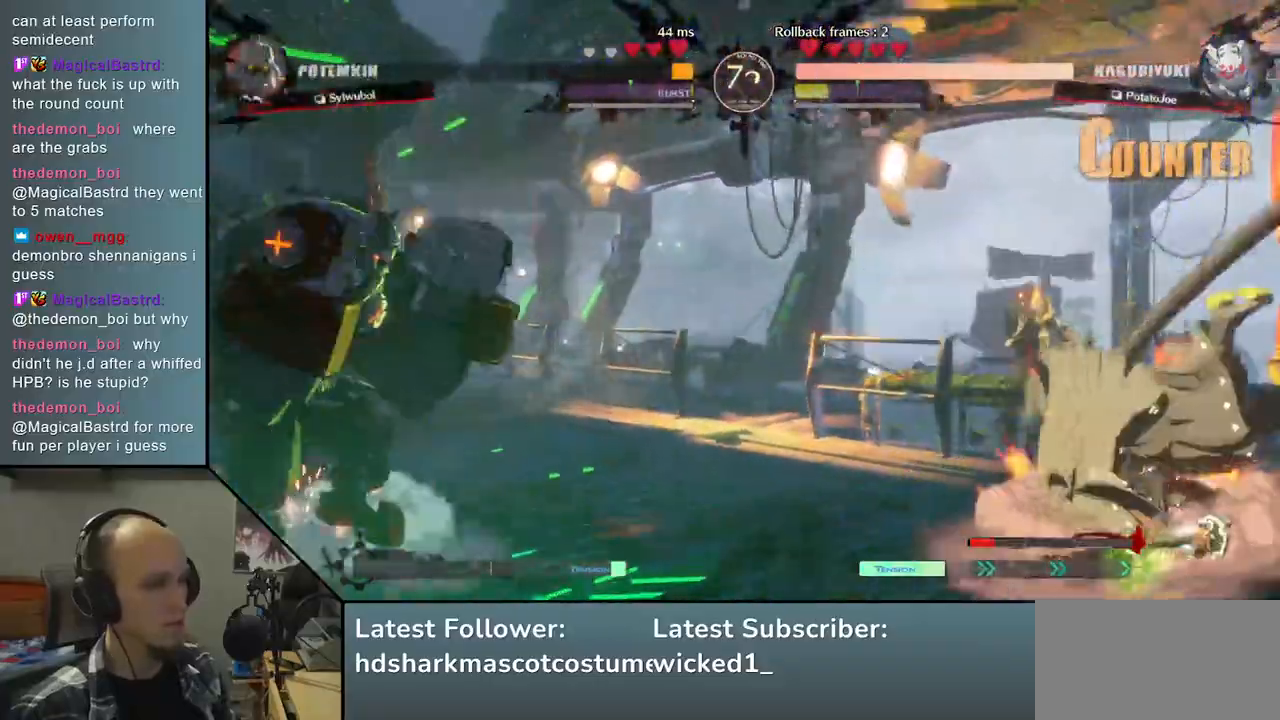
{"buttons": [], "left_stick": "right", "right_stick": "right", "events": [[250, "left_stick", "down"], [250, "right_stick", "down"], [317, "left_stick", "left"], [317, "right_stick", "left"], [450, "left_stick", "up"], [450, "right_stick", "up"], [500, "left_stick", "right"], [500, "right_stick", "right"]]}
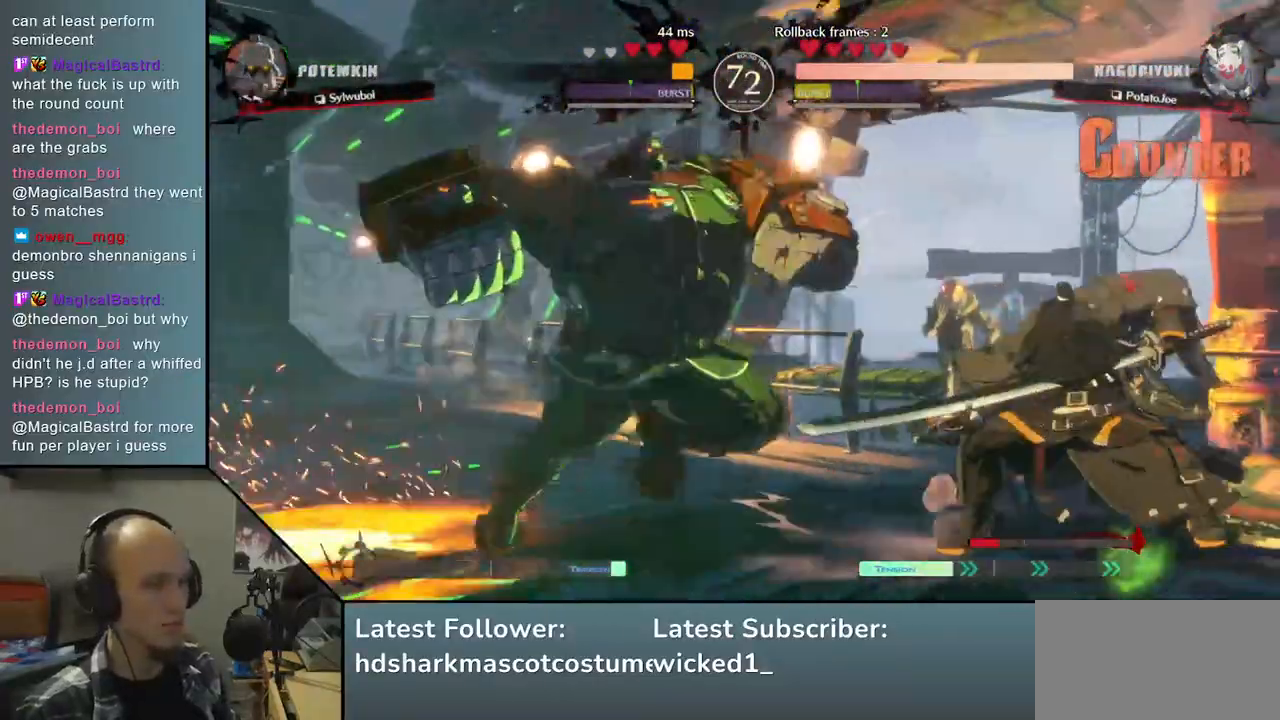
{"buttons": ["TRIANGLE"], "left_stick": "center", "right_stick": "center", "events": [[500, "TRIANGLE", "down"], [500, "left_stick", "center"], [500, "right_stick", "center"]]}
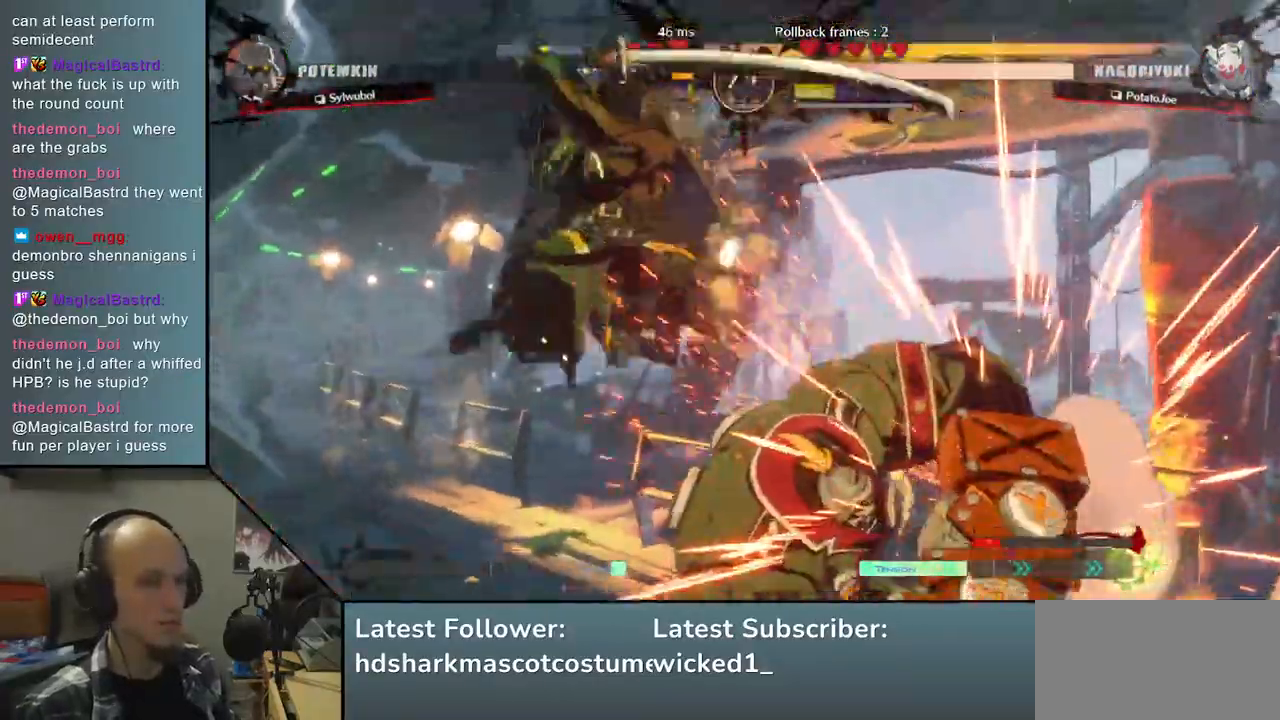
{"buttons": [], "left_stick": "center", "right_stick": "center", "events": [[83, "TRIANGLE", "up"], [200, "TRIANGLE", "down"], [283, "TRIANGLE", "up"], [383, "TRIANGLE", "down"], [483, "TRIANGLE", "up"]]}
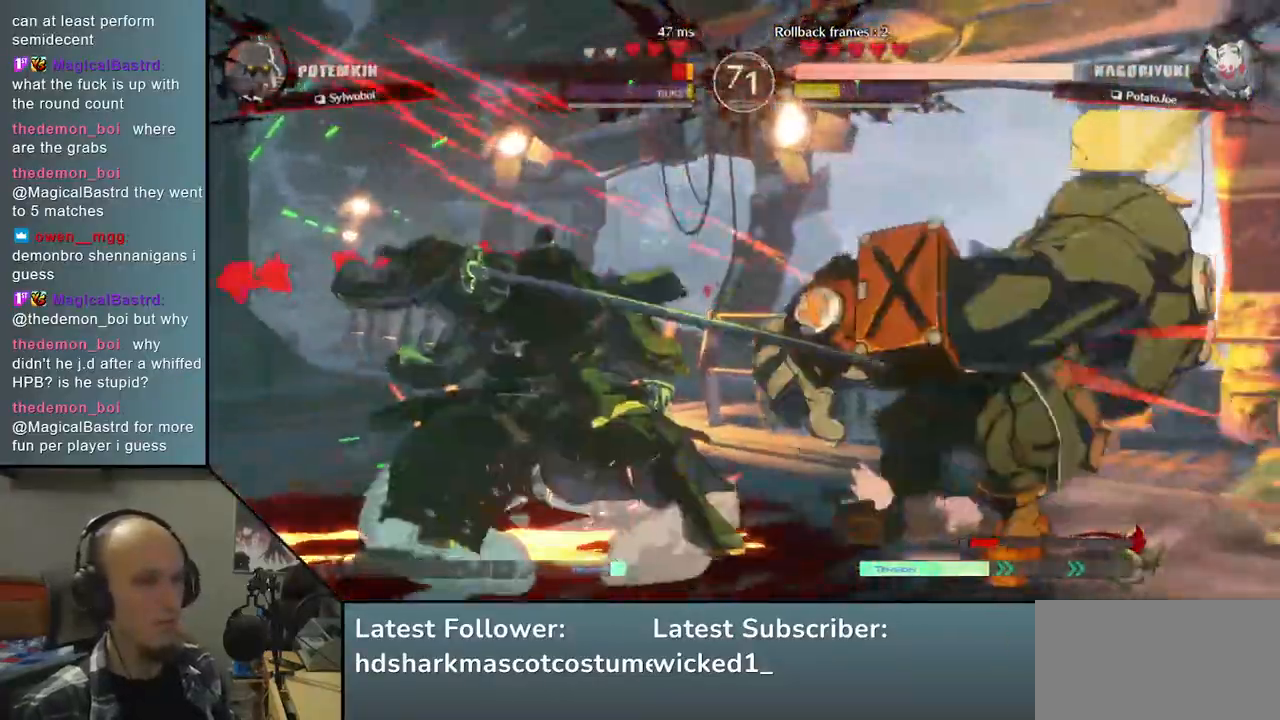
{"buttons": ["TRIANGLE"], "left_stick": "center", "right_stick": "center", "events": [[83, "TRIANGLE", "down"], [183, "TRIANGLE", "up"], [300, "TRIANGLE", "down"], [400, "TRIANGLE", "up"], [483, "TRIANGLE", "down"]]}
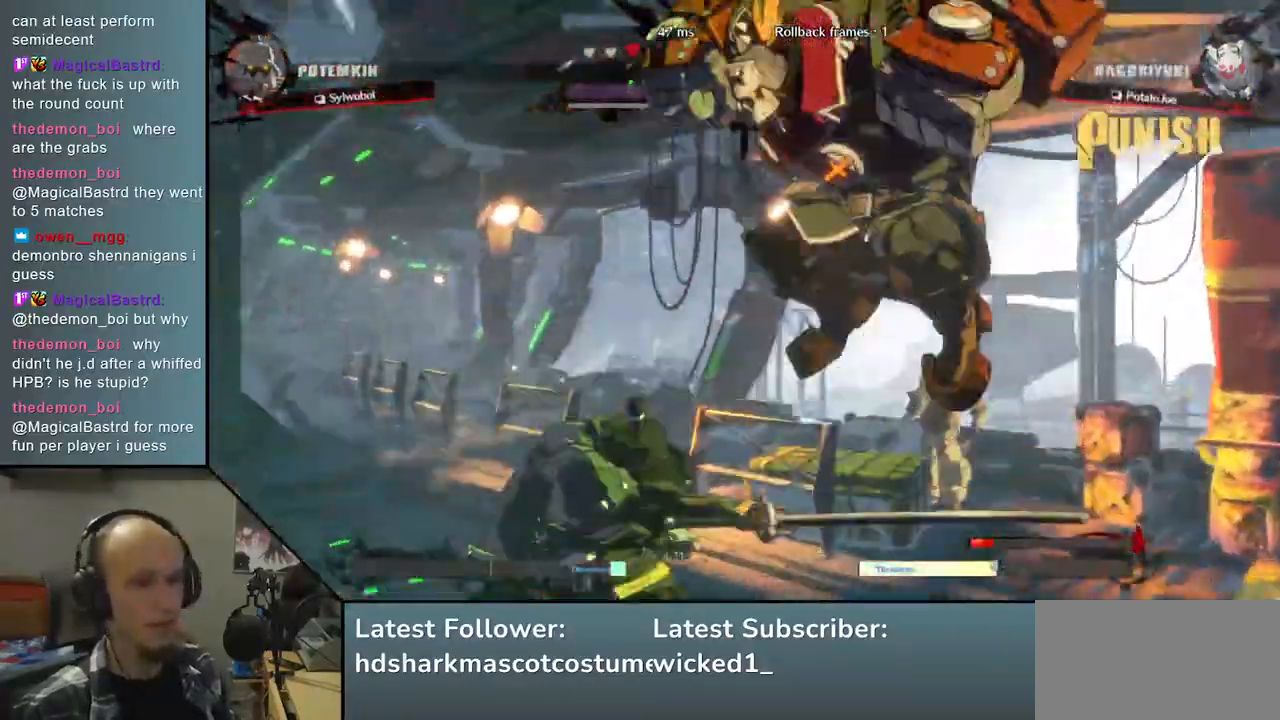
{"buttons": [], "left_stick": "left", "right_stick": "left", "events": [[117, "TRIANGLE", "up"], [150, "left_stick", "left"], [150, "right_stick", "left"]]}
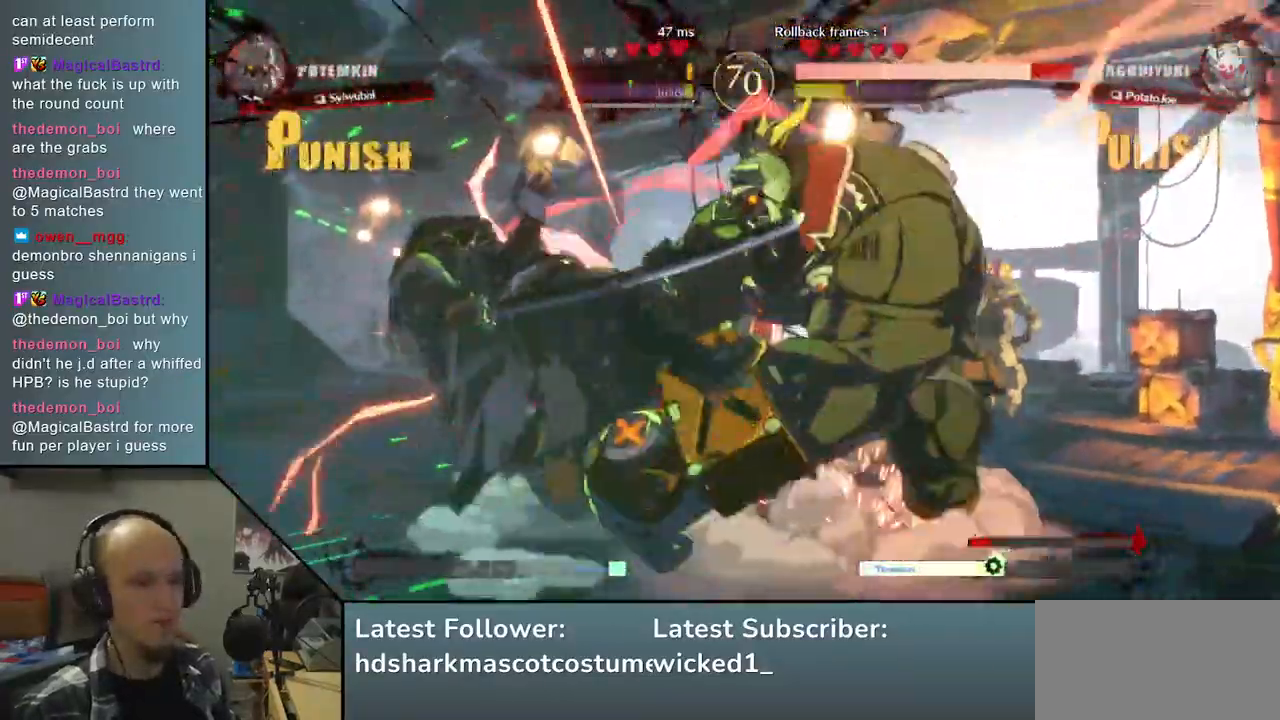
{"buttons": [], "left_stick": "left", "right_stick": "left", "events": []}
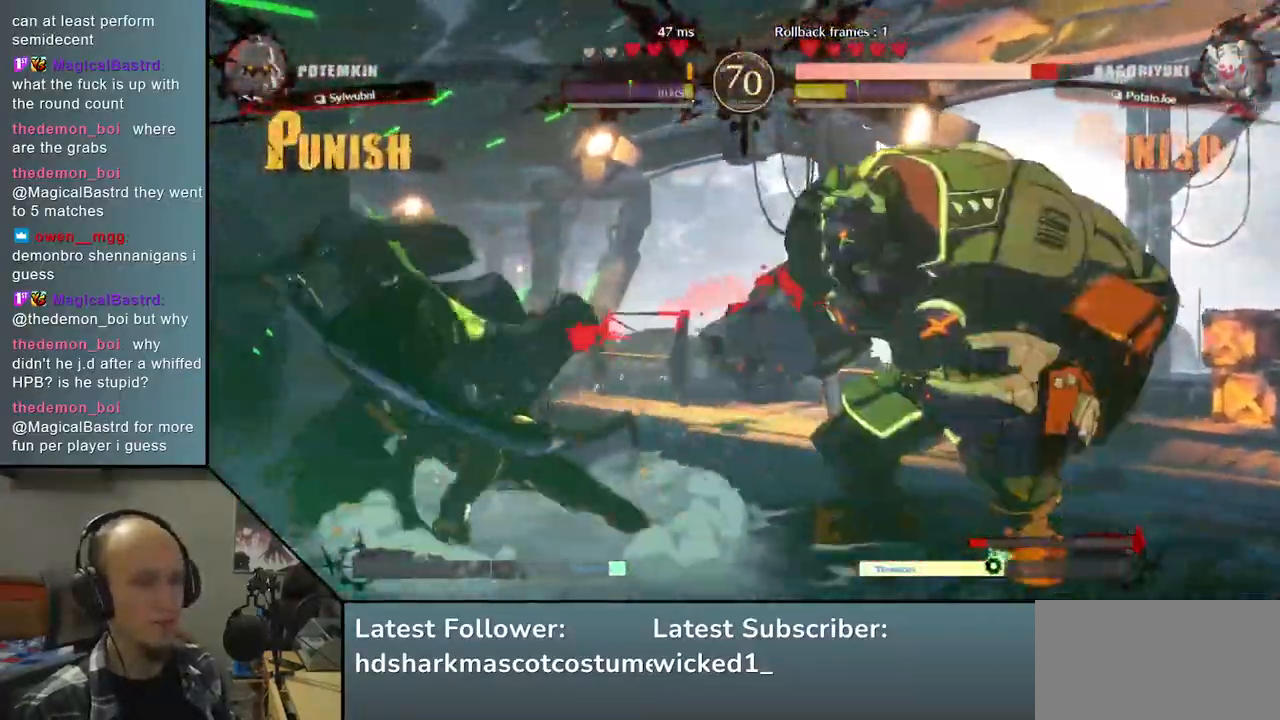
{"buttons": [], "left_stick": "left", "right_stick": "left", "events": []}
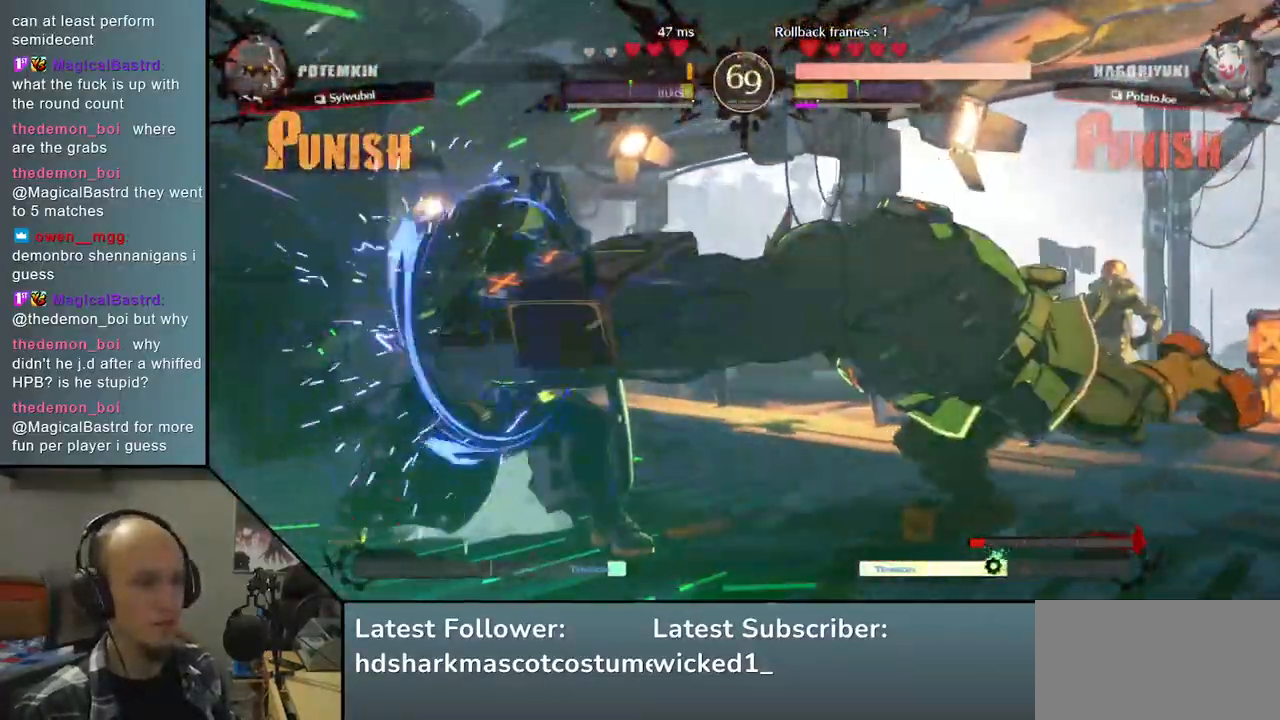
{"buttons": [], "left_stick": "left", "right_stick": "left", "events": []}